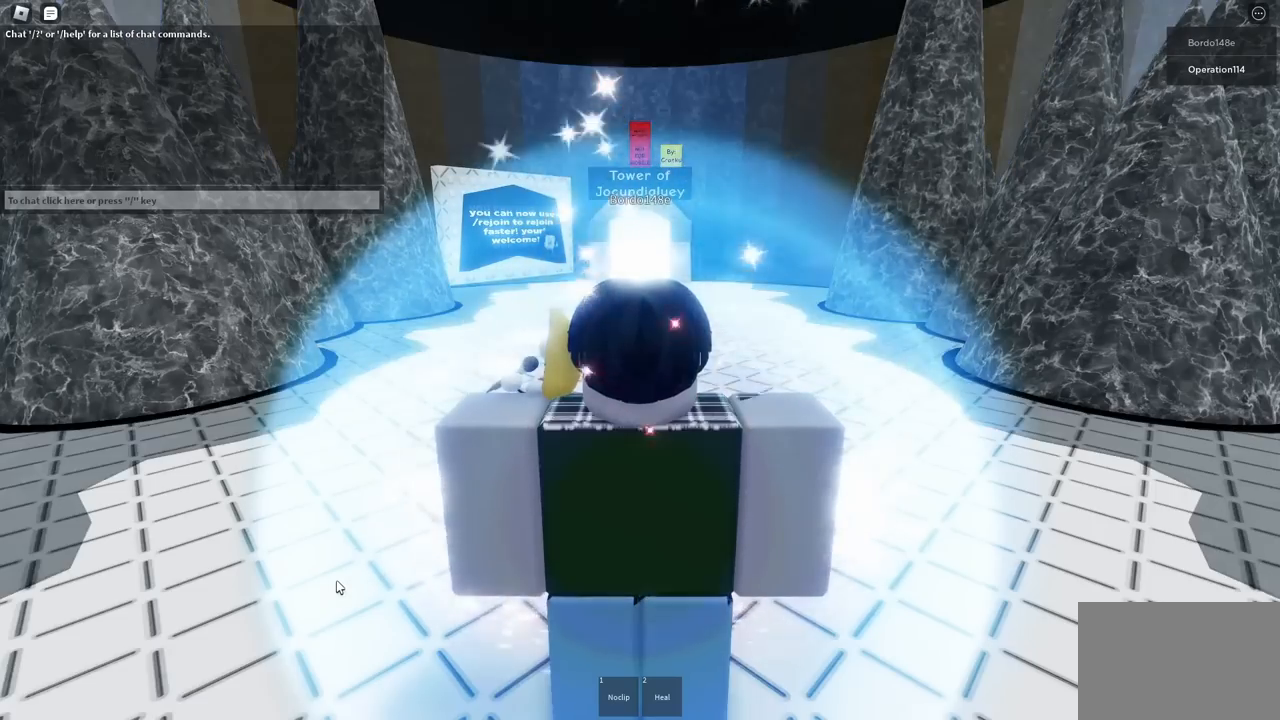
Gameplay with keyboard; each line is a JSON object with the keys held at the frame after it. "events" lists presses ("down") and releases ("up") of "a", "ctrl", "d", "e", "f", "q", "r", "s", "shift", "space", "tab" and "w" between this image and that frame as [ms after this image, input, new state], when the widget could be followed in between. No other keys are recorded. Mouse input is not recorded.
{"keys": ["w"], "events": [[133, "w", "down"]]}
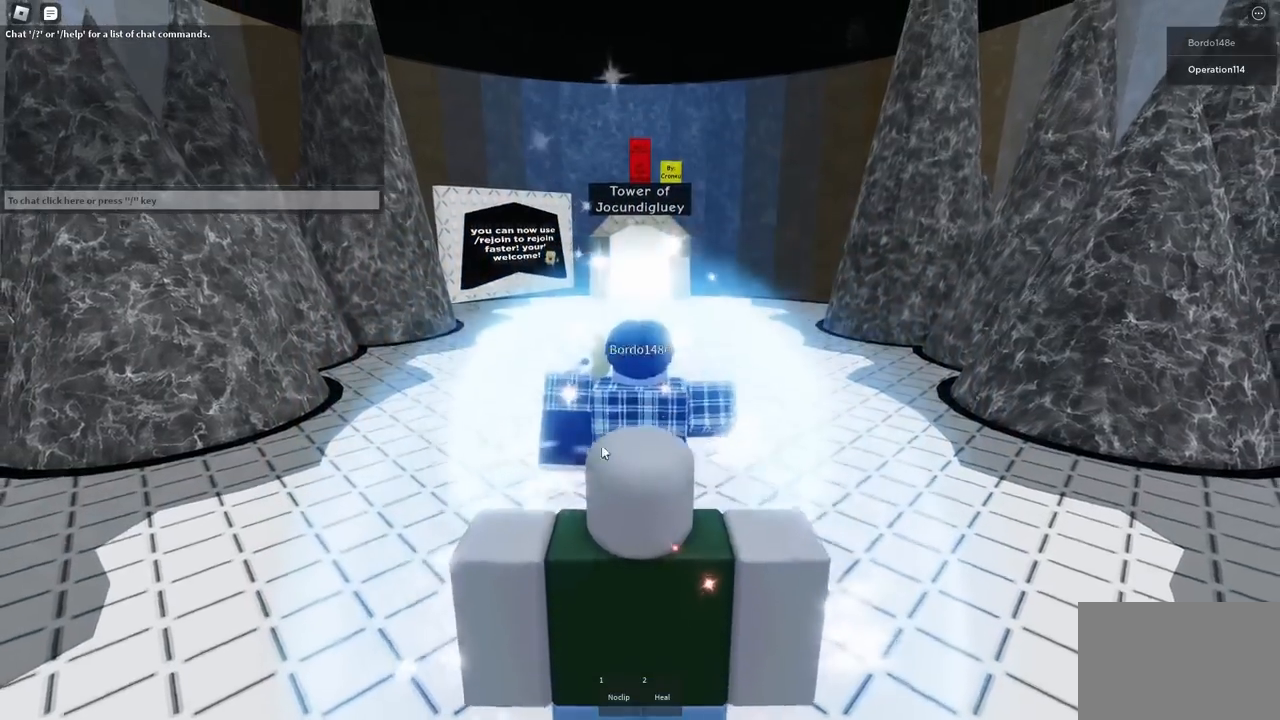
{"keys": [], "events": [[233, "w", "up"]]}
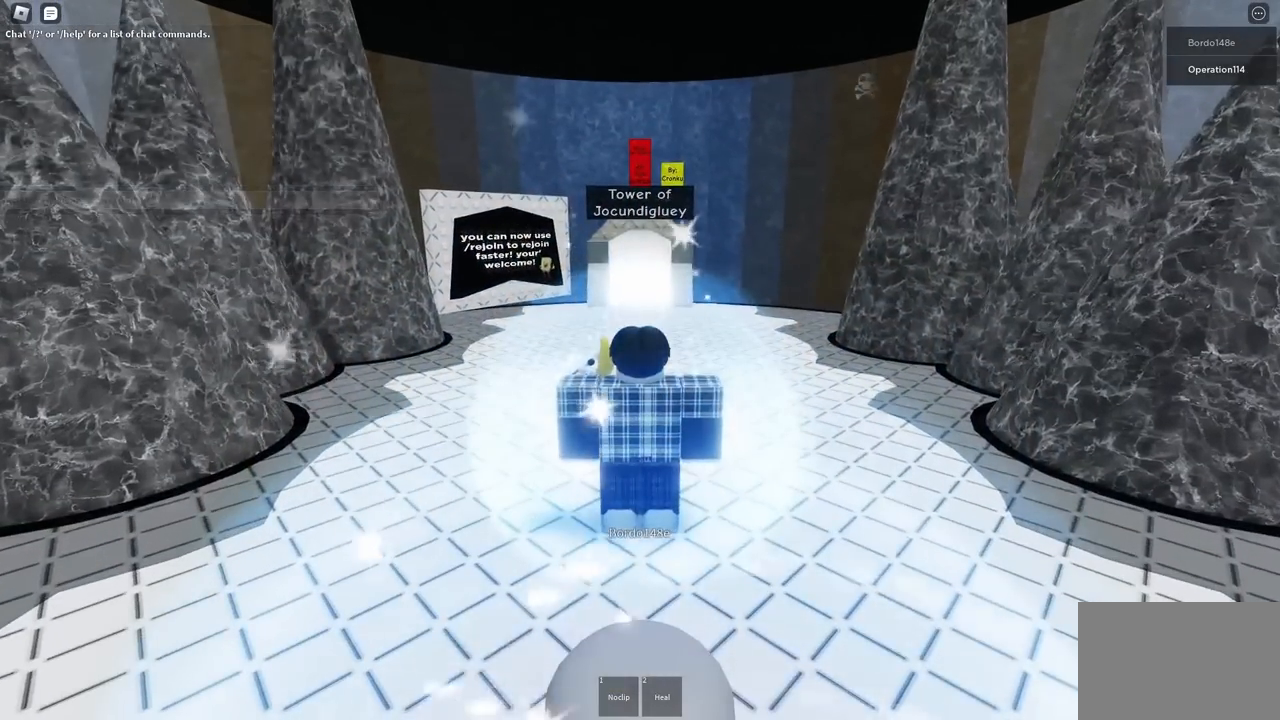
{"keys": ["a", "space"], "events": [[250, "a", "down"], [400, "space", "down"]]}
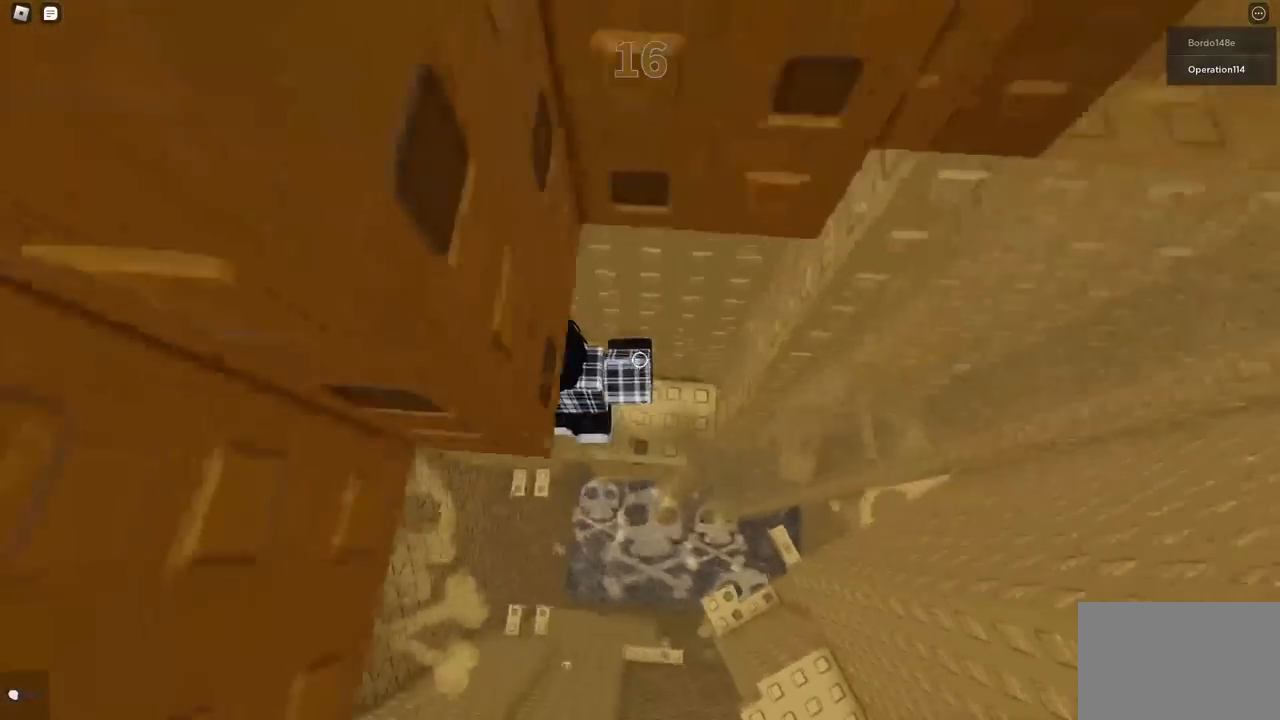
{"keys": ["d", "w"], "events": [[33, "space", "up"], [200, "w", "down"], [400, "a", "up"], [433, "d", "down"]]}
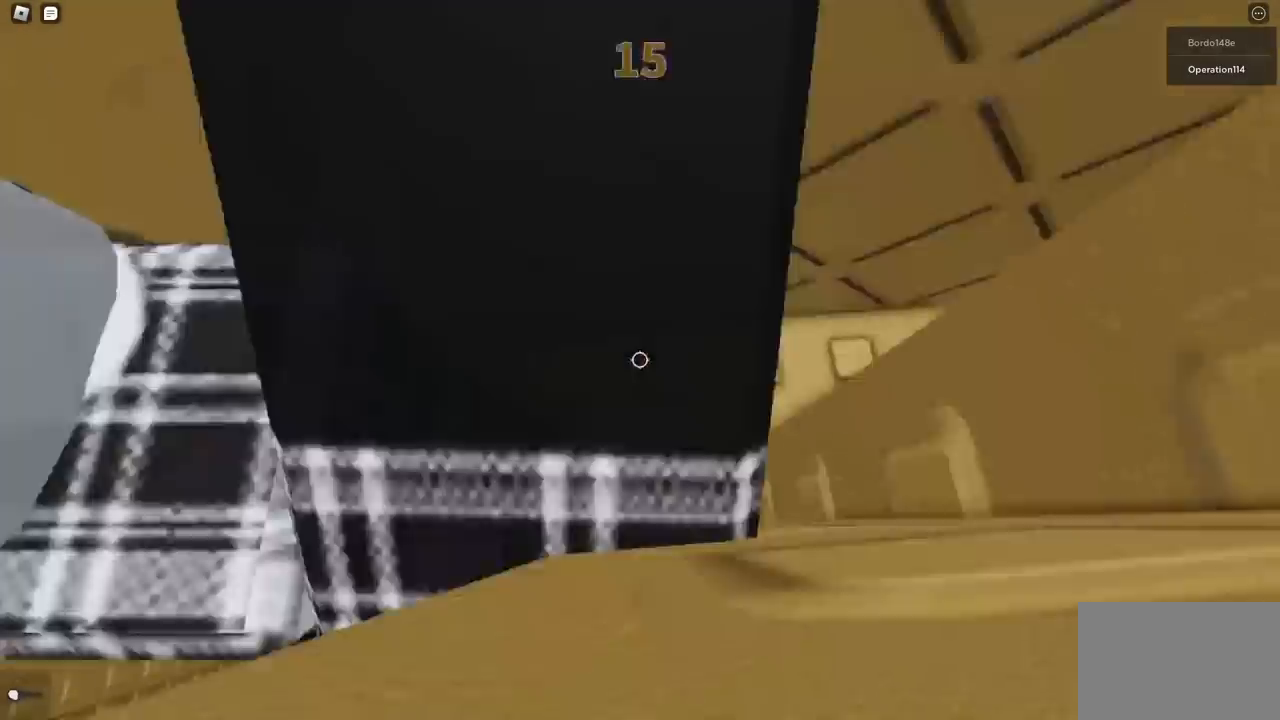
{"keys": ["d"], "events": [[117, "w", "up"]]}
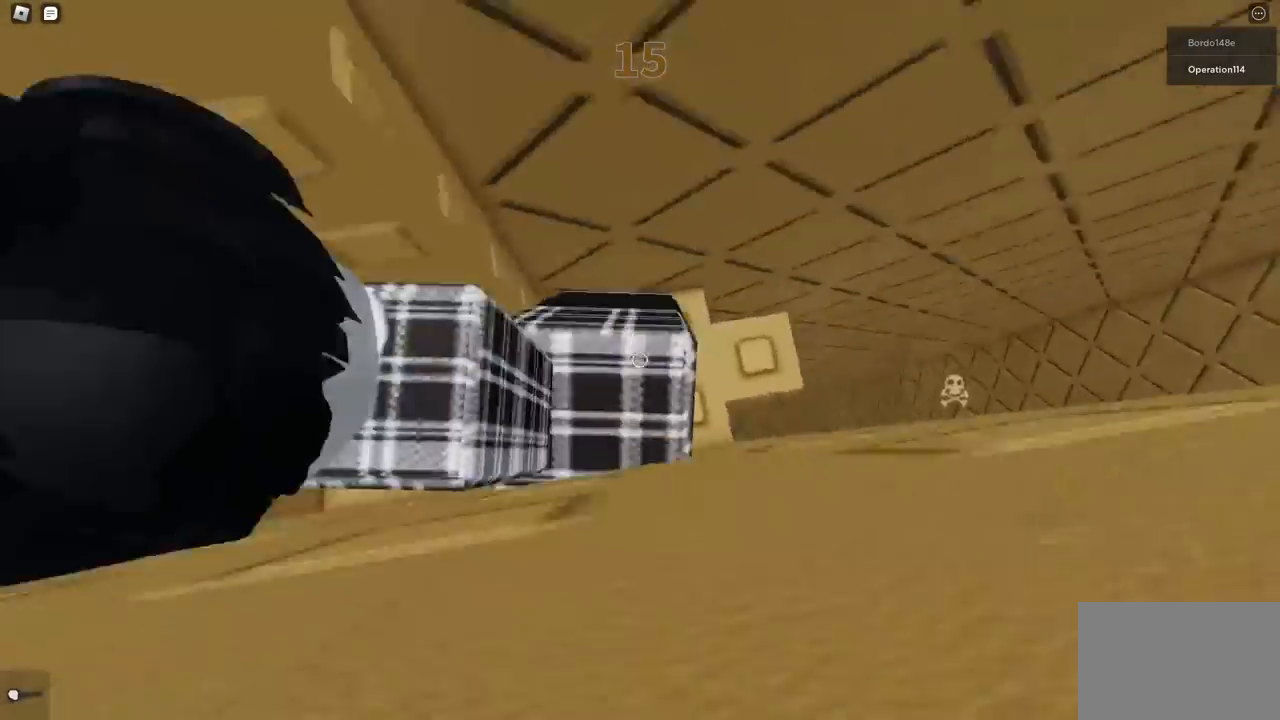
{"keys": ["d"], "events": [[183, "space", "down"], [300, "space", "up"]]}
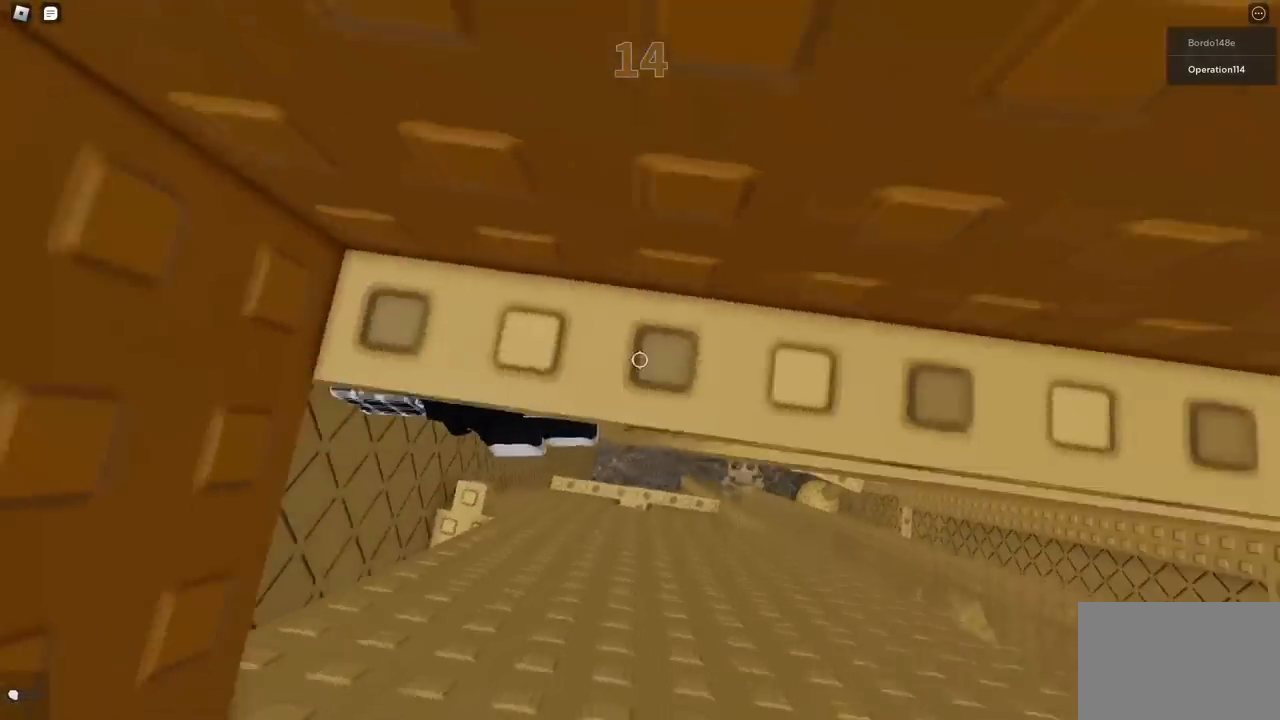
{"keys": ["d", "w"], "events": [[83, "s", "down"], [217, "s", "up"], [217, "space", "down"], [333, "w", "down"], [417, "space", "up"]]}
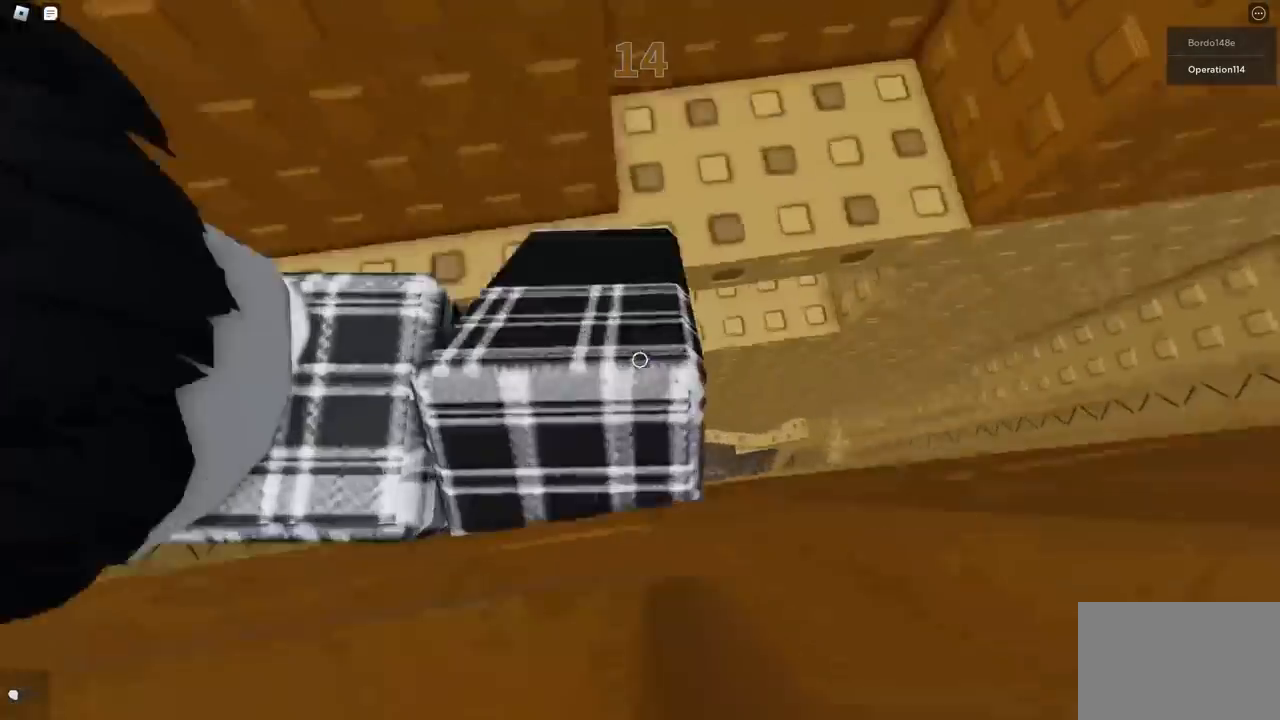
{"keys": ["w"], "events": [[217, "d", "up"]]}
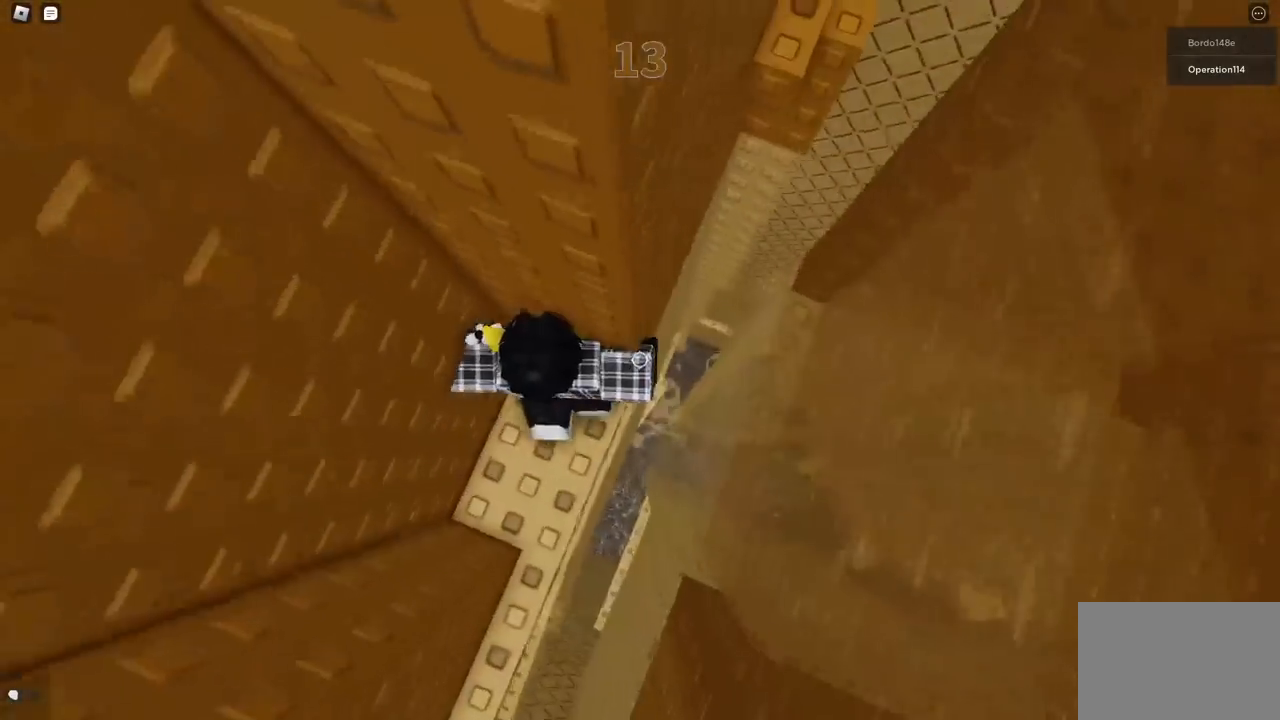
{"keys": ["d"], "events": [[50, "d", "down"], [117, "w", "up"], [283, "space", "down"], [433, "space", "up"]]}
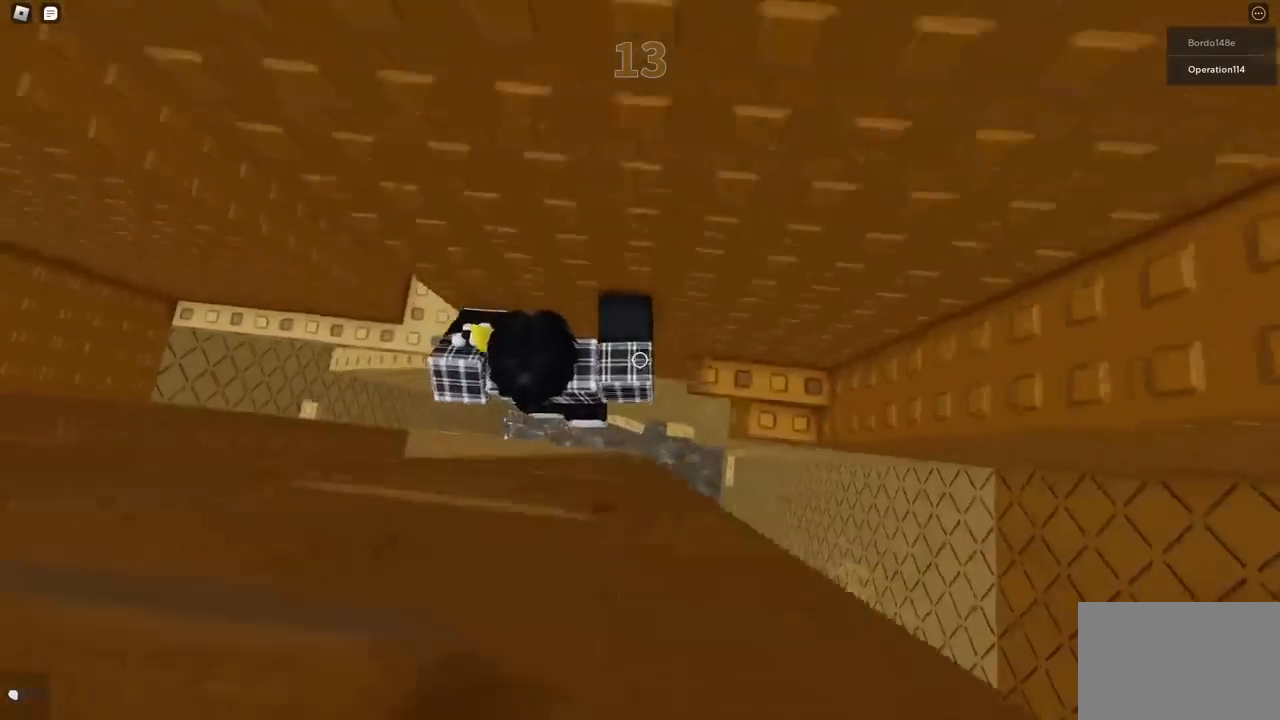
{"keys": ["d"], "events": [[200, "w", "down"], [383, "d", "up"], [383, "w", "up"], [467, "d", "down"]]}
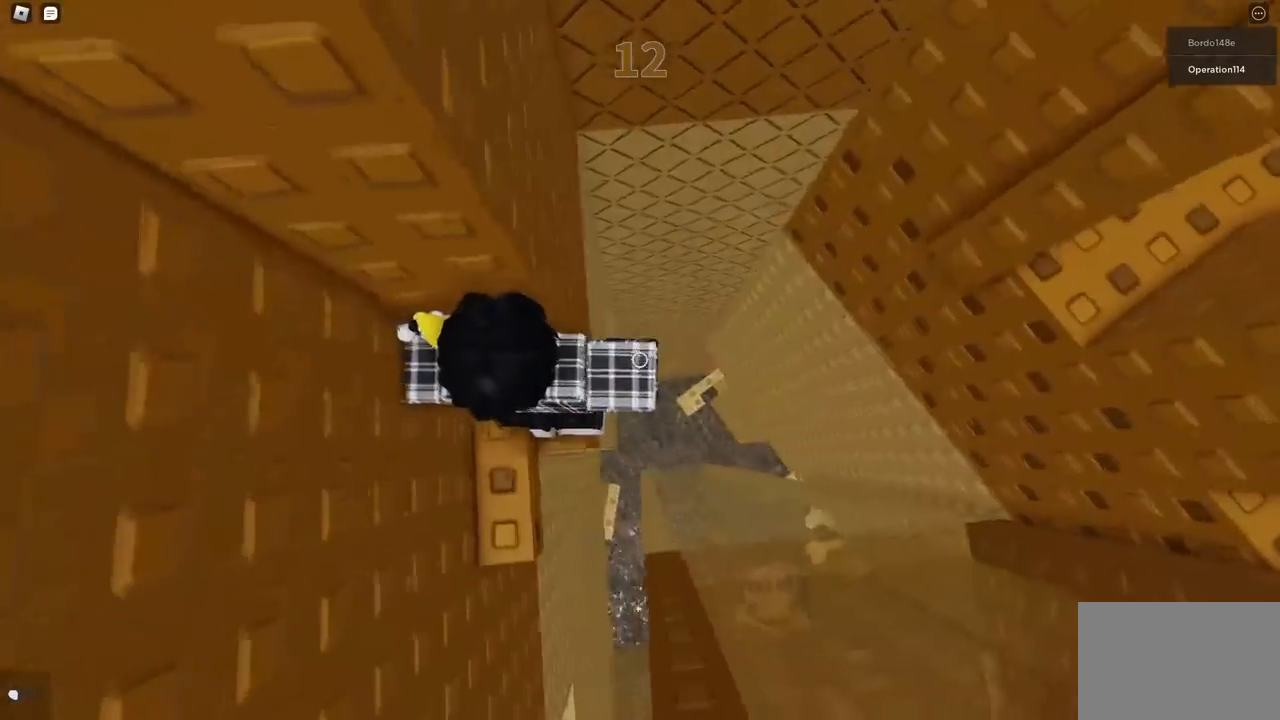
{"keys": ["d"], "events": [[100, "space", "down"], [233, "space", "up"]]}
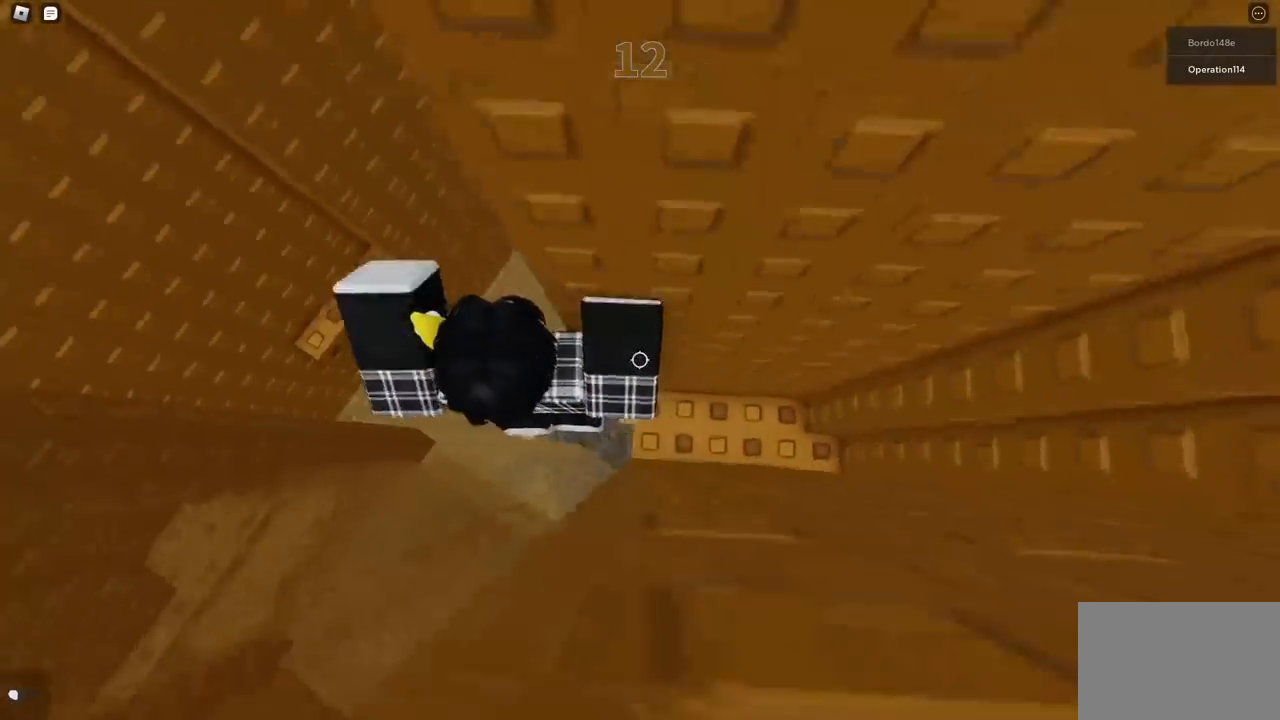
{"keys": ["d"], "events": []}
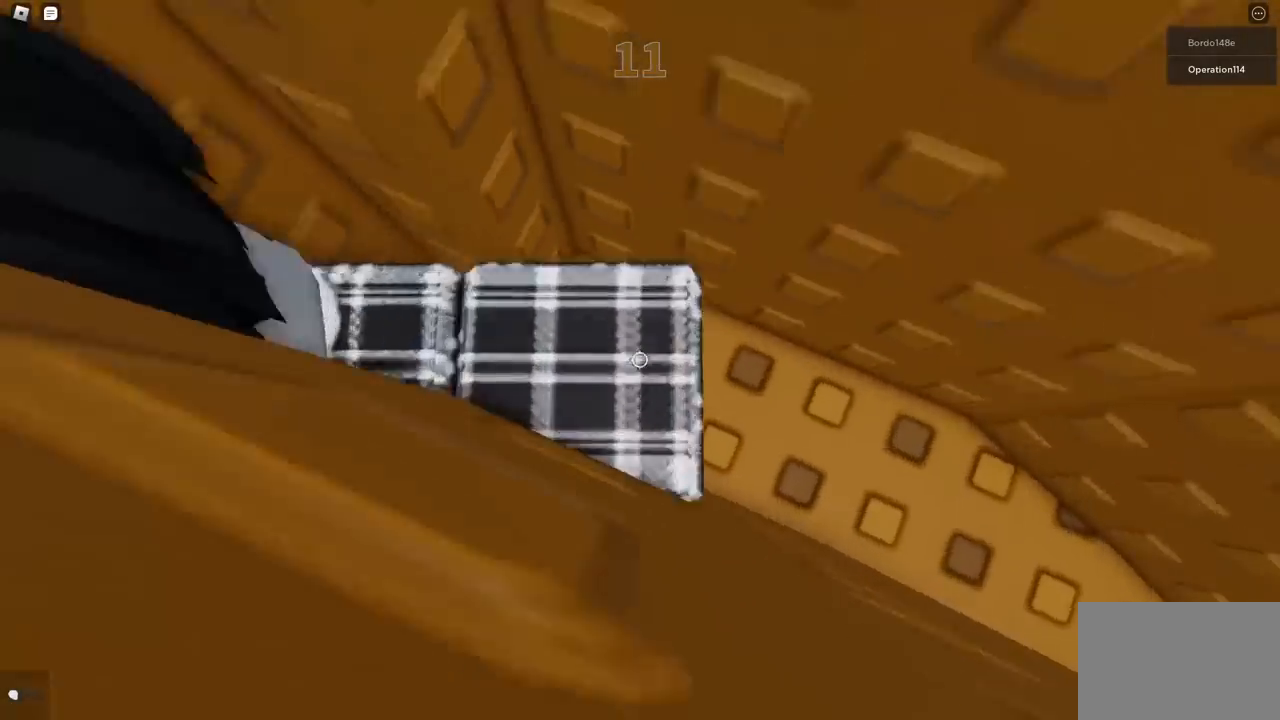
{"keys": ["d"], "events": []}
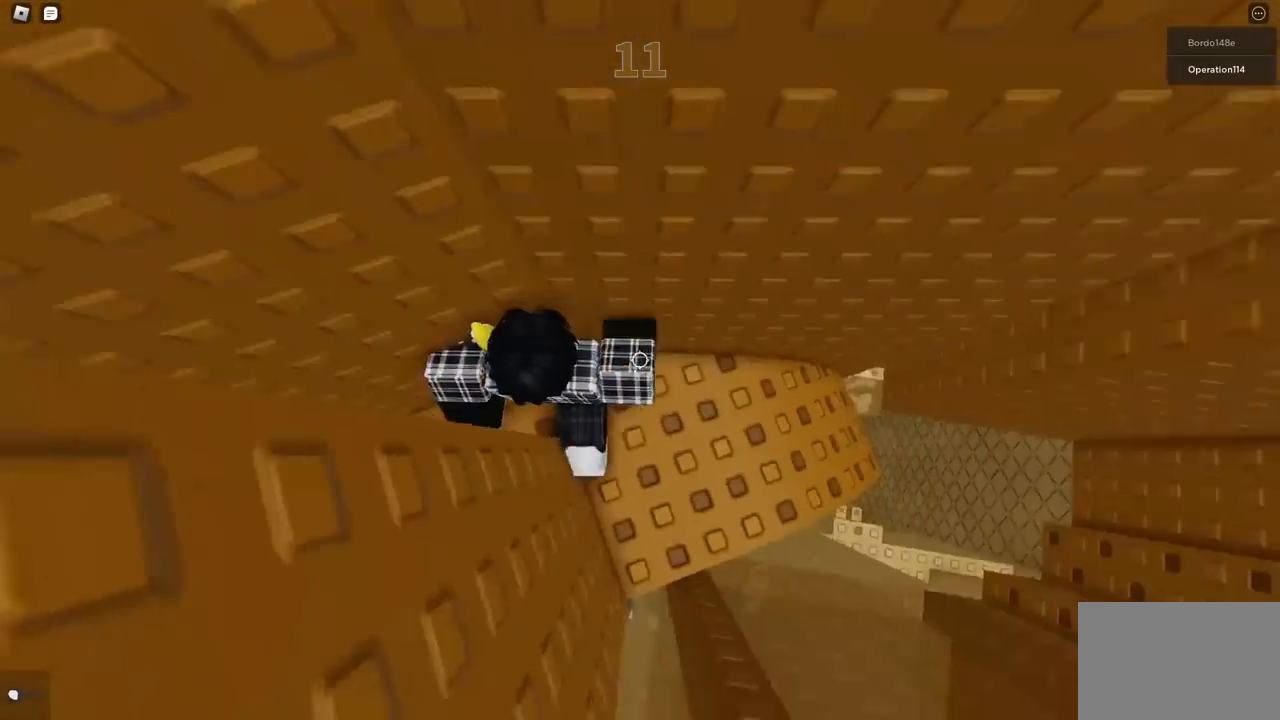
{"keys": ["d"], "events": []}
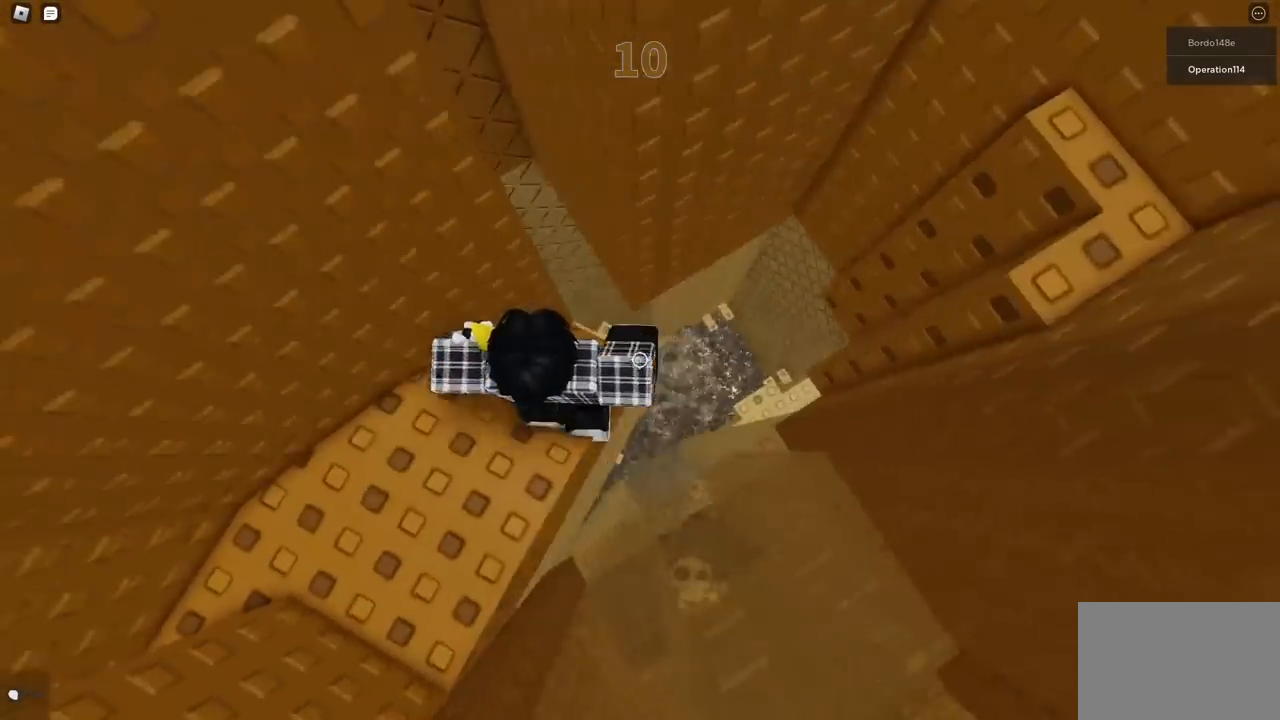
{"keys": ["d"], "events": [[100, "space", "down"], [233, "space", "up"]]}
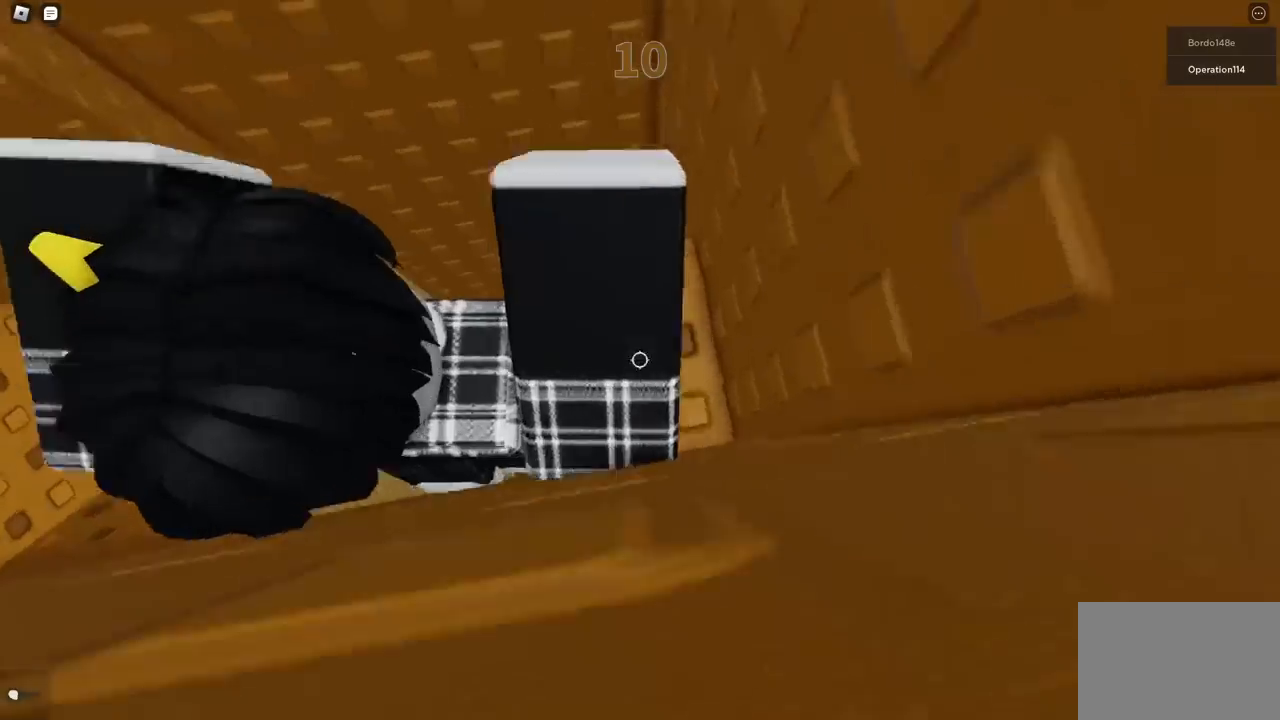
{"keys": ["d", "w"], "events": [[33, "w", "down"], [117, "d", "up"], [200, "space", "down"], [300, "space", "up"], [500, "d", "down"]]}
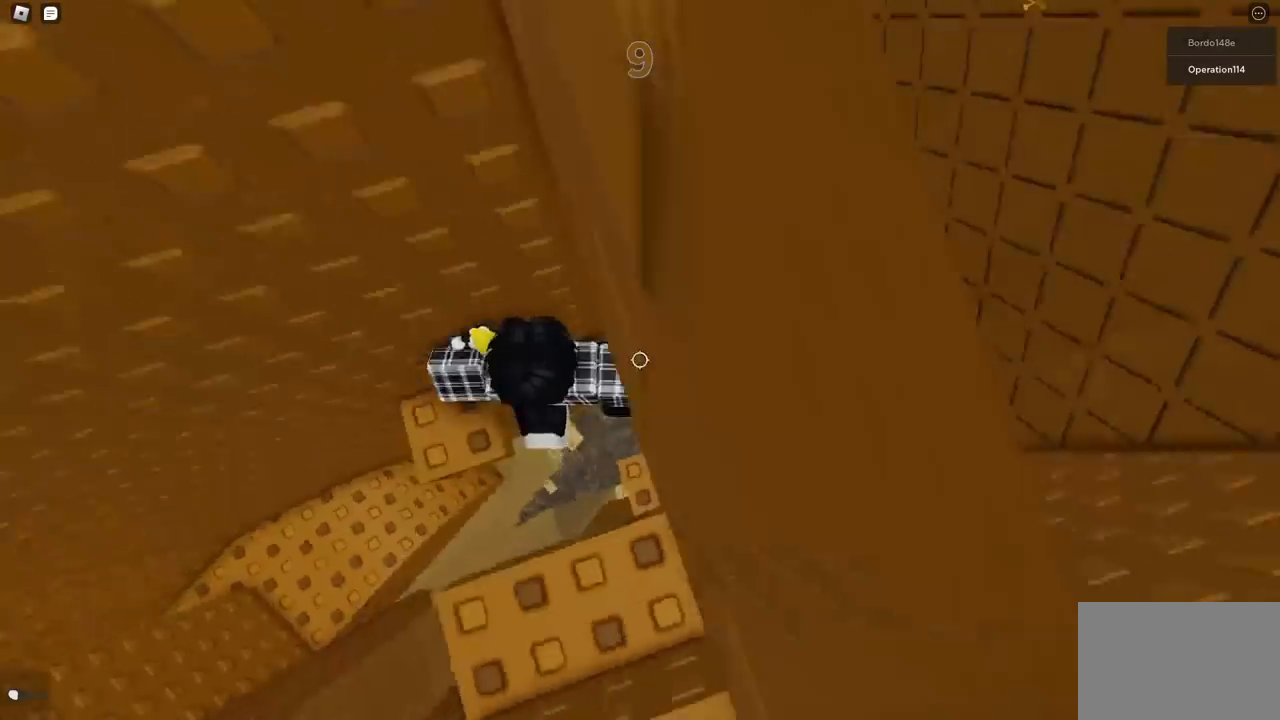
{"keys": ["d"], "events": [[83, "space", "down"], [83, "w", "up"], [233, "space", "up"]]}
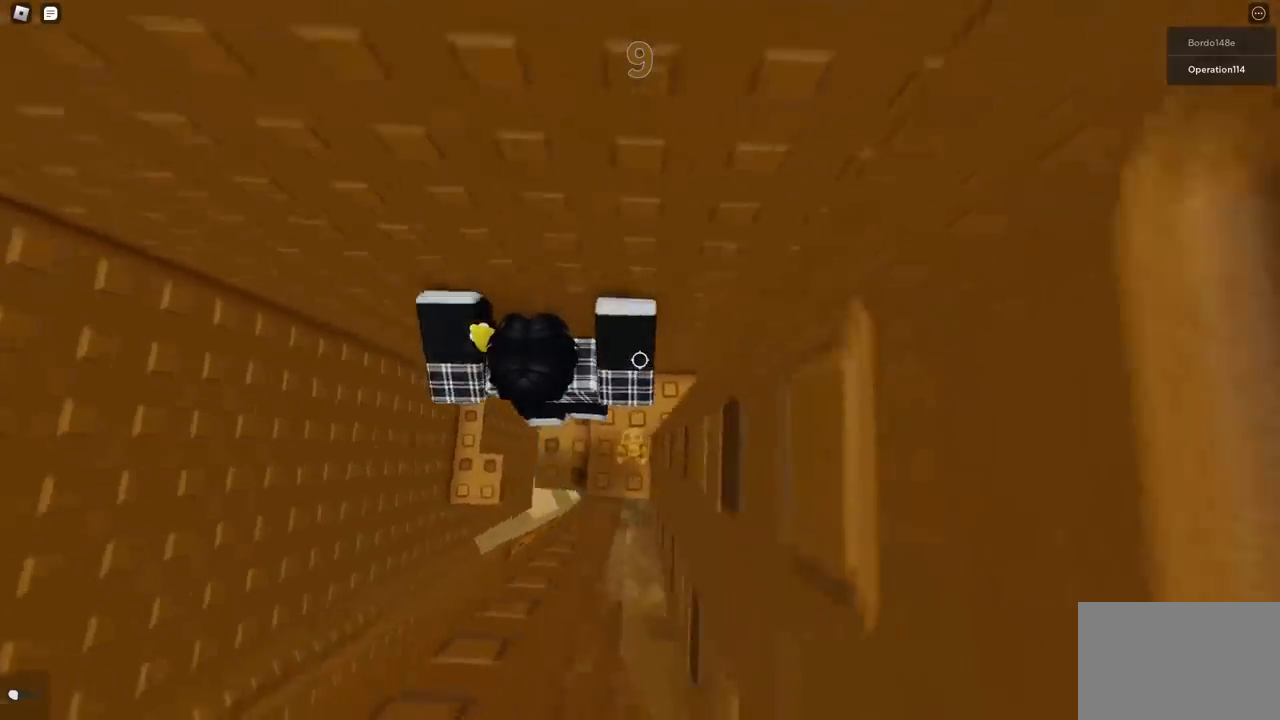
{"keys": ["d", "w"], "events": [[467, "w", "down"]]}
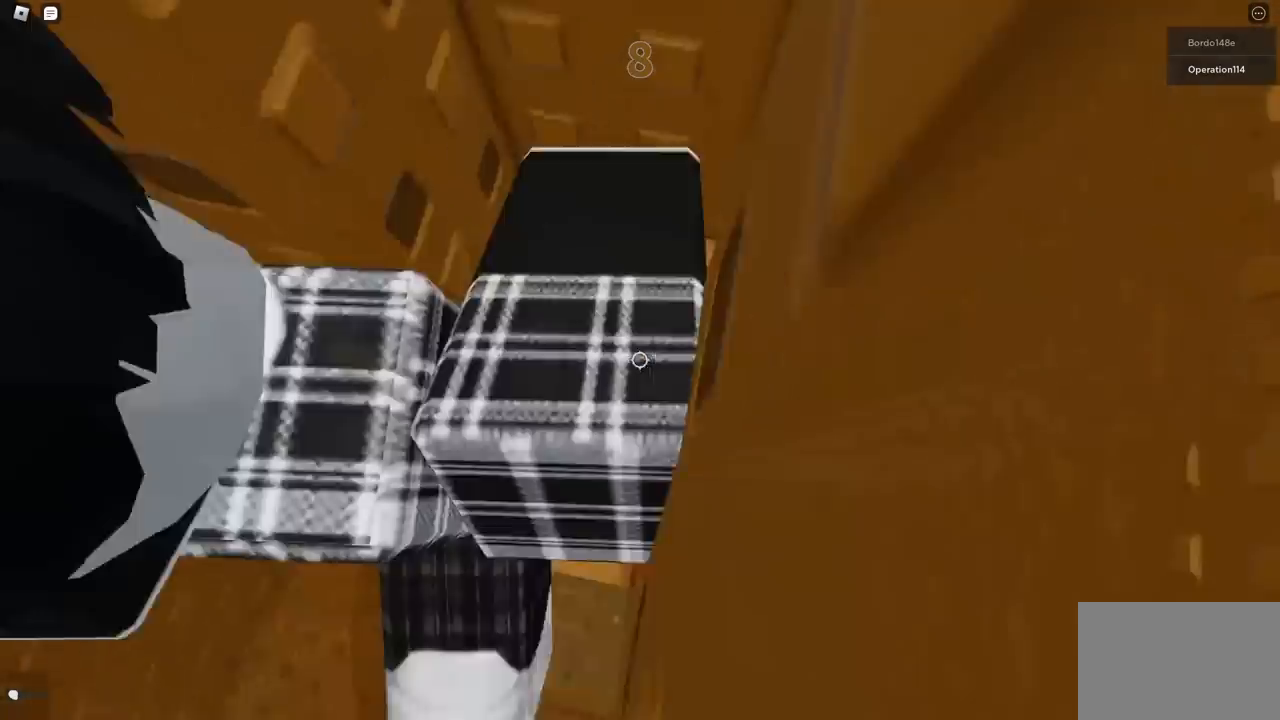
{"keys": [], "events": [[233, "w", "up"], [250, "d", "up"], [350, "d", "down"], [417, "d", "up"]]}
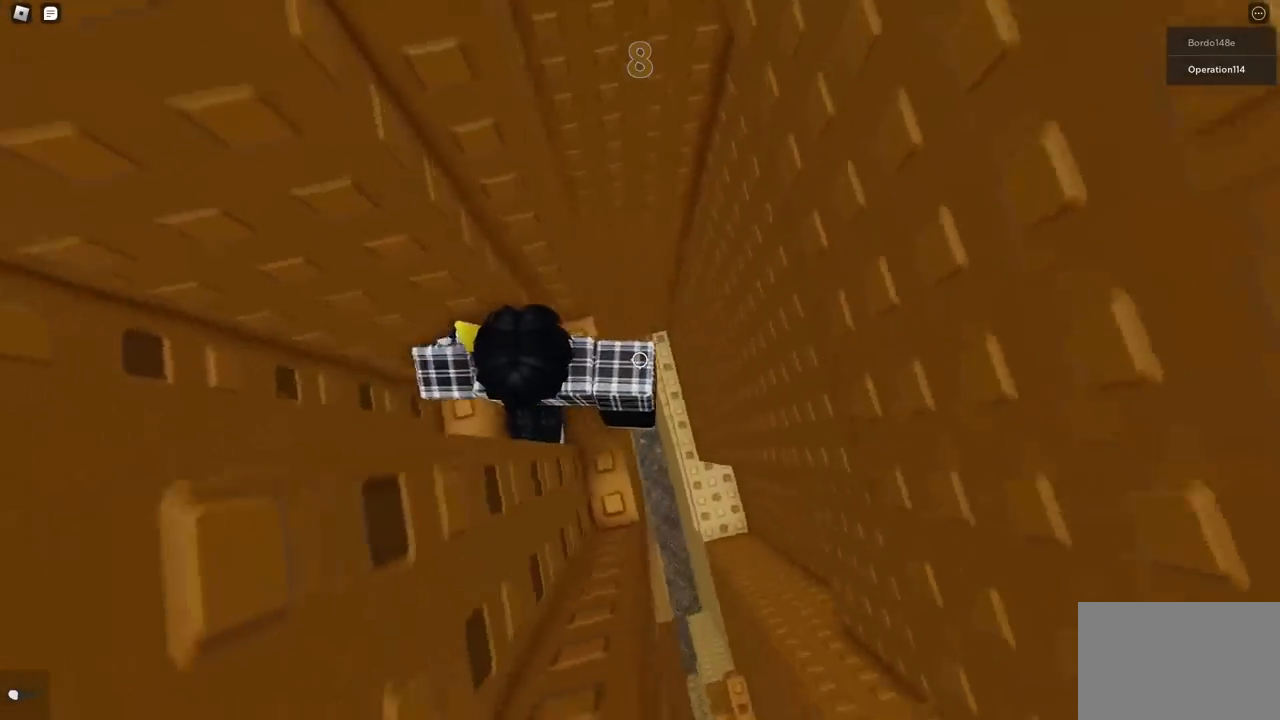
{"keys": ["d"], "events": [[67, "d", "down"], [167, "space", "down"], [300, "space", "up"]]}
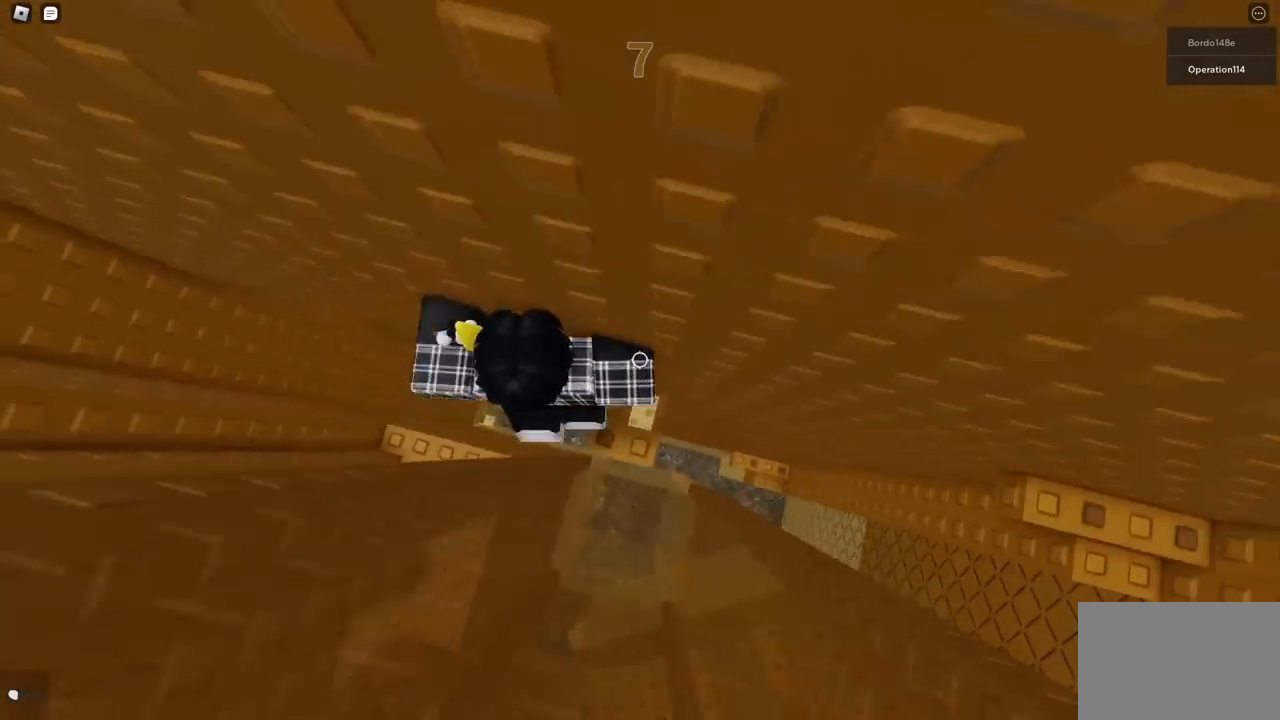
{"keys": ["d"], "events": [[217, "space", "down"], [350, "space", "up"]]}
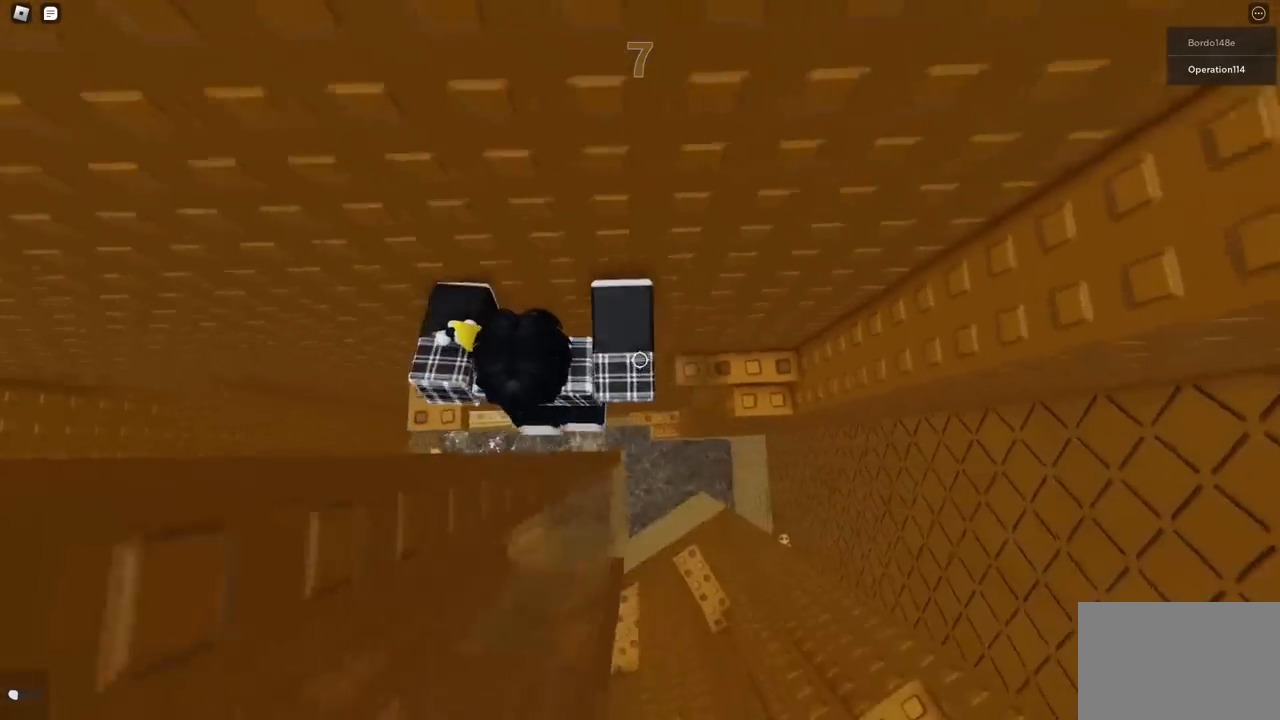
{"keys": ["d"], "events": [[183, "w", "down"], [383, "d", "up"], [400, "w", "up"], [467, "d", "down"]]}